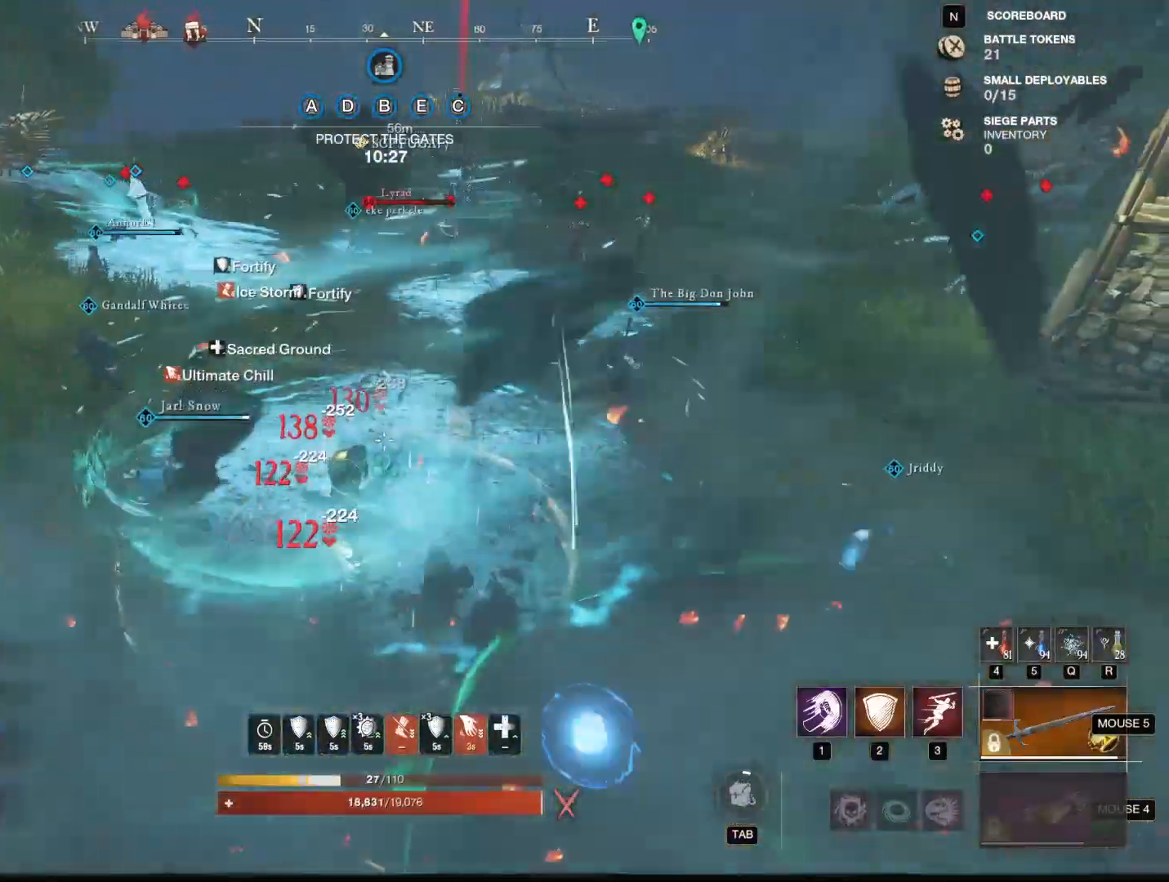
Gameplay with keyboard and mouse; each line is a JSON object with the keys and mouse buttons held at the frame after it. "events" lists presses ("down") and releases ("up") of "1", "2", "3", "4", "5", "a", "alt", "b", "c", "ctrl", "d", "e", "f", "g", "q", "r", "s", "shift", "space", "t", "tab", "tilde", "v", "w", "x", "z", "mouse_left", "mouse_wheel", "mouse_right", "mouse_mb4" and "mouse_mb5" between this image and that frame as [ms after this image, input, new state], when the widget could be followed in between. "mouse_left", "mouse_wheel", "mouse_right", "mouse_mb4", "mouse_mb5" = the "left", "wheel", "right", "mb4", "mb5" buttons of the "mouse" list. No other keys are recorded. "wheel" means that the mouse wheel is clicked or scrolled. Mouse movement is not recorded.
{"keys": ["d"], "mouse": ["right"], "events": [[334, "s", "down"], [384, "a", "up"], [384, "d", "down"], [484, "s", "up"]]}
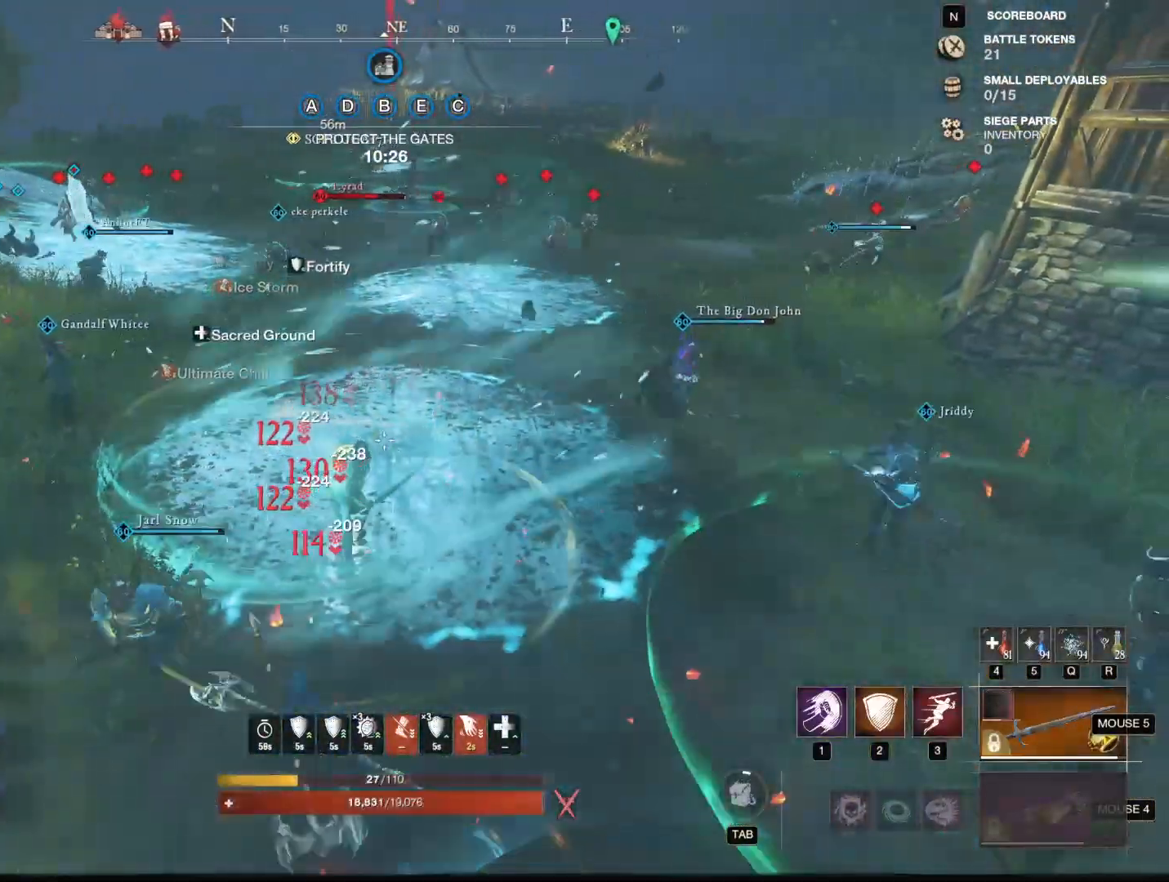
{"keys": ["d"], "mouse": ["right"], "events": []}
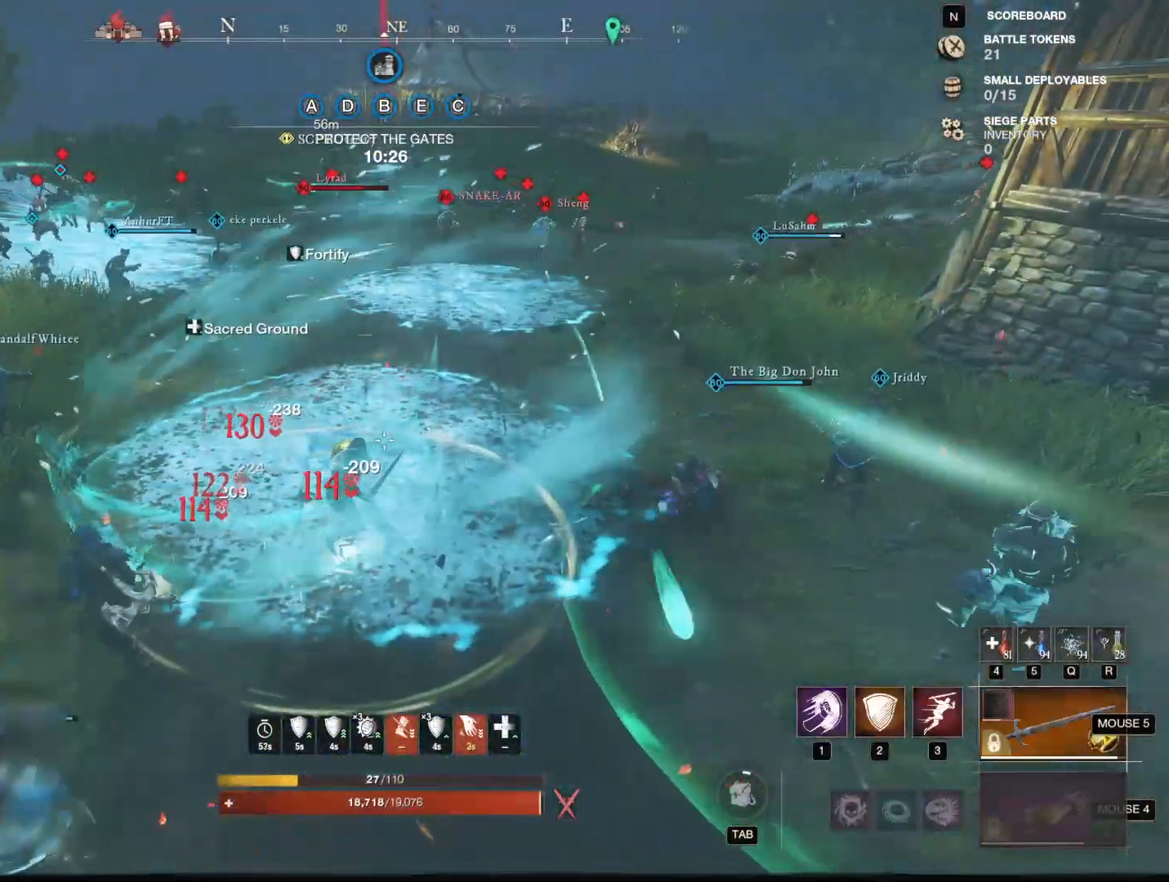
{"keys": ["d"], "mouse": ["right"], "events": []}
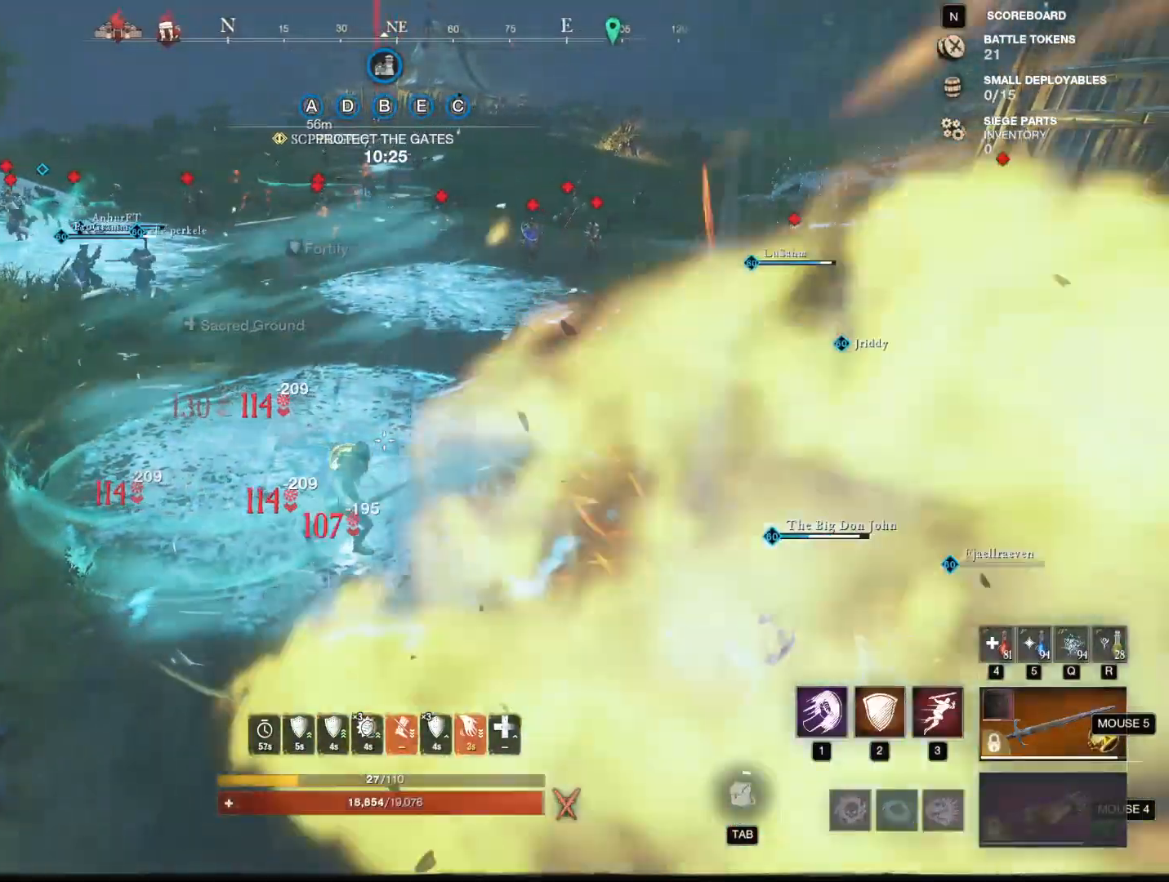
{"keys": ["d"], "mouse": ["right"], "events": []}
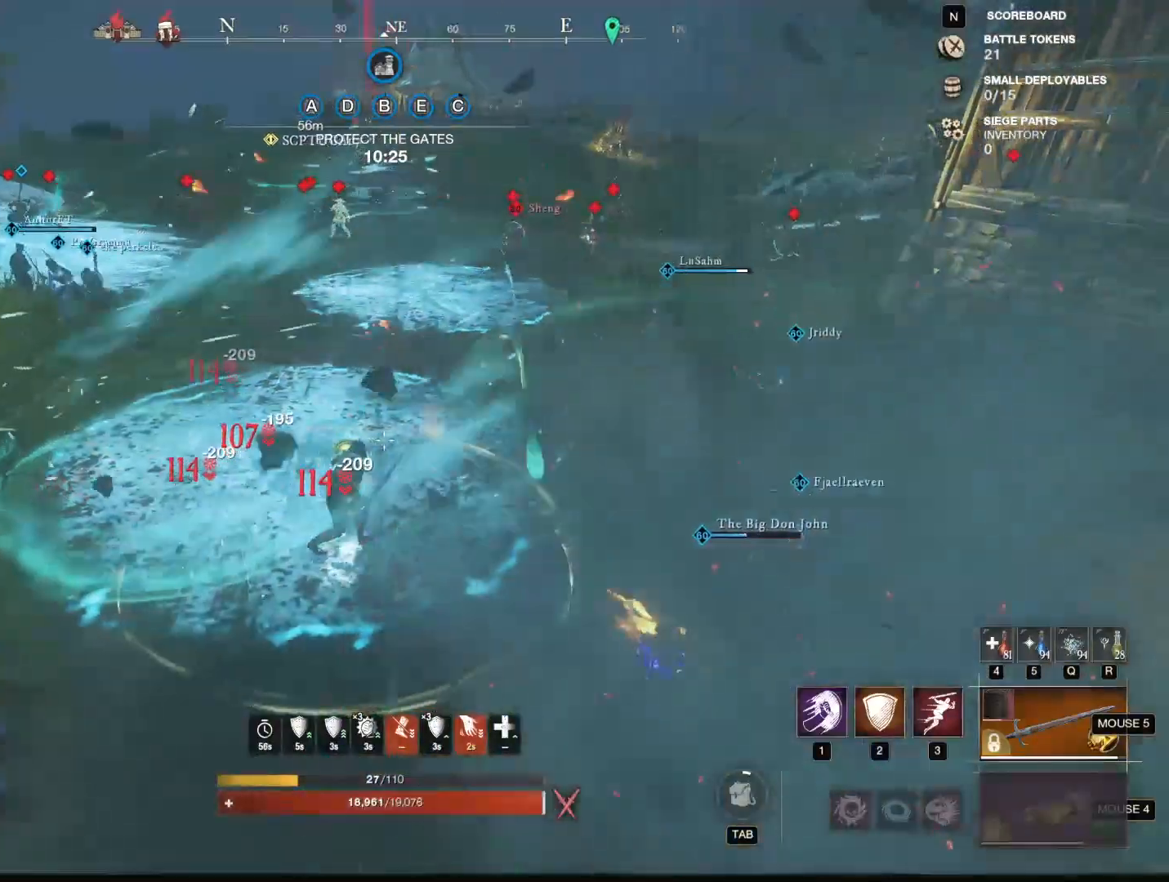
{"keys": ["a"], "mouse": ["right"], "events": [[33, "w", "down"], [133, "a", "down"], [133, "d", "up"], [183, "w", "up"]]}
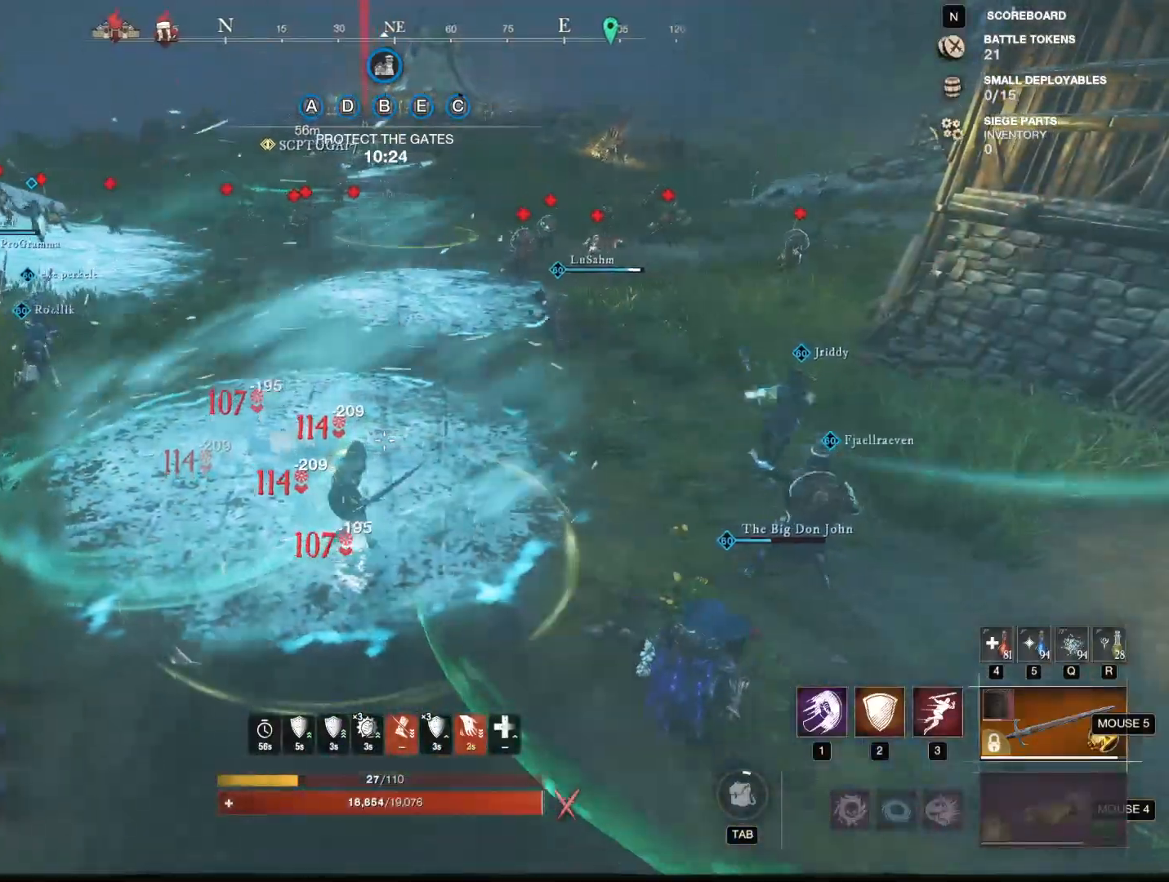
{"keys": ["a", "w"], "mouse": [], "events": [[234, "mouse_right", "up"], [484, "w", "down"]]}
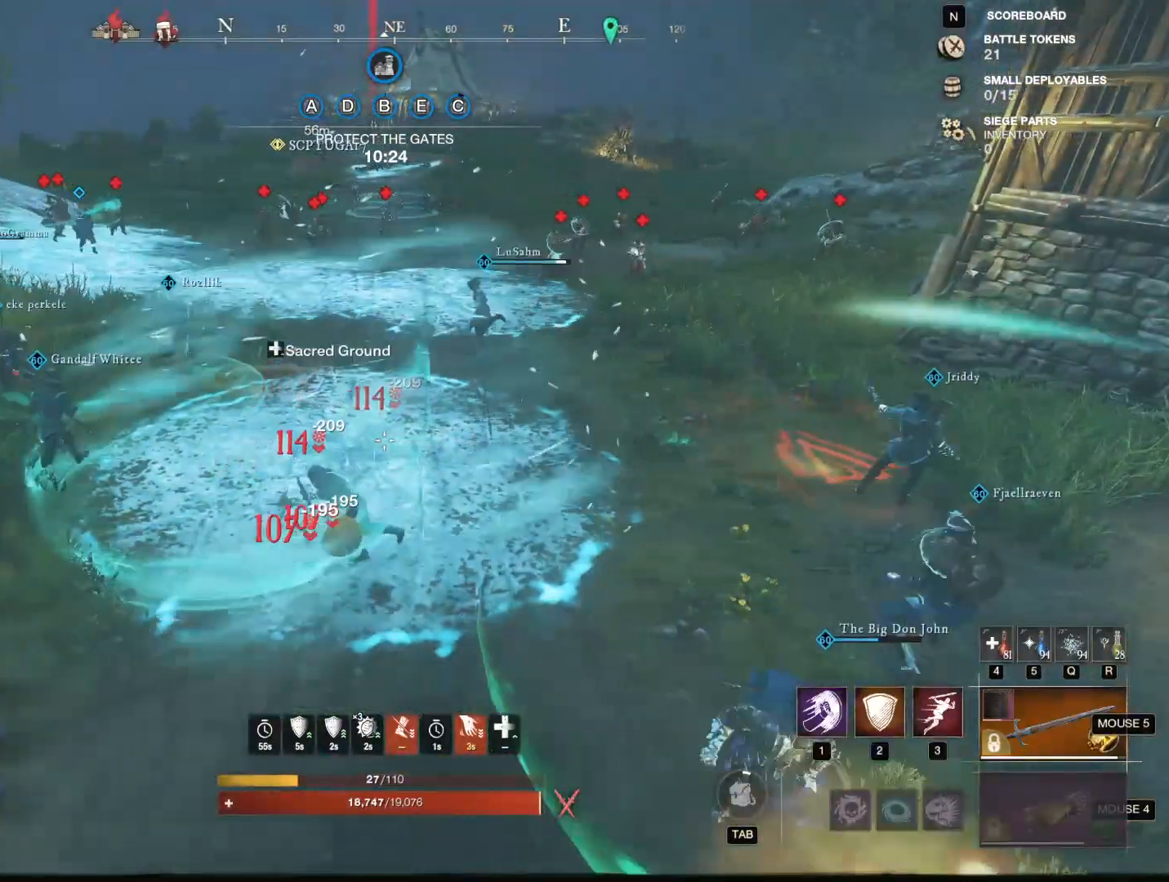
{"keys": ["w"], "mouse": [], "events": [[300, "a", "up"]]}
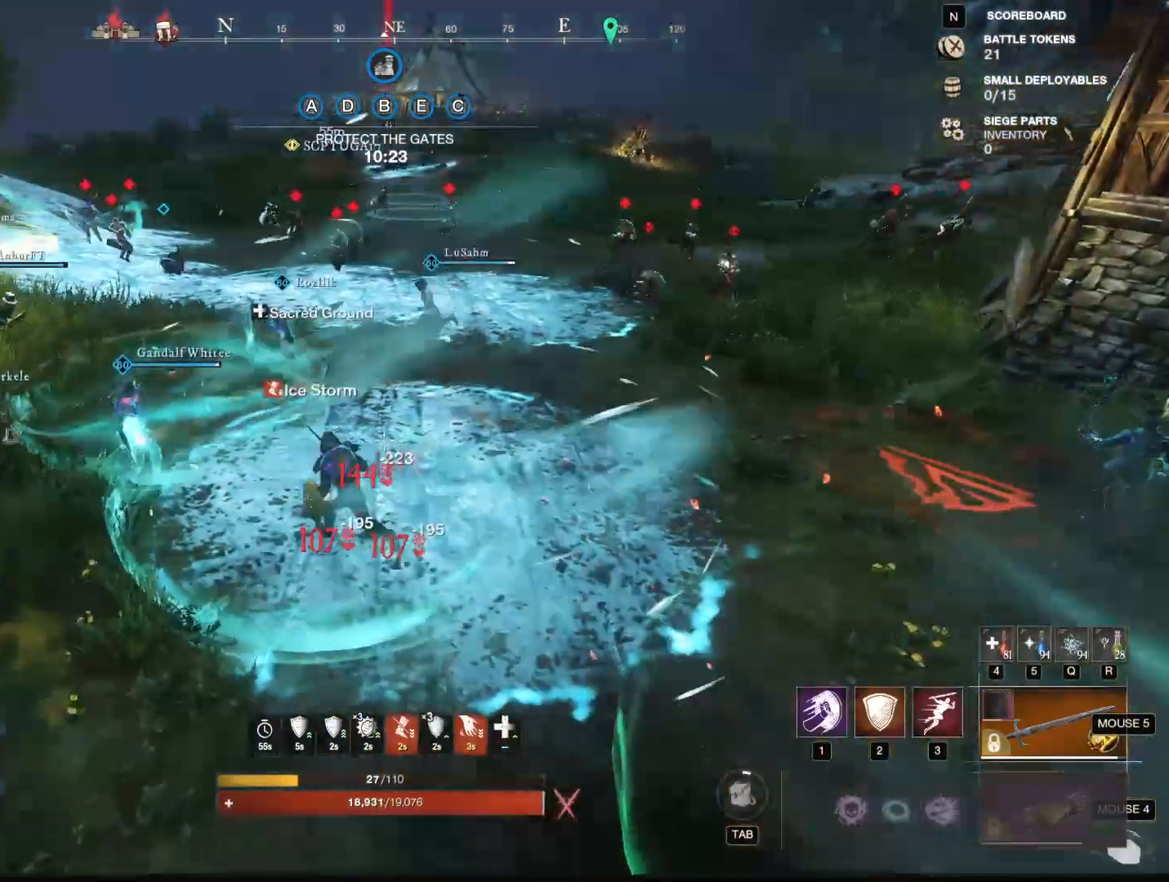
{"keys": ["d", "w"], "mouse": [], "events": [[83, "d", "down"]]}
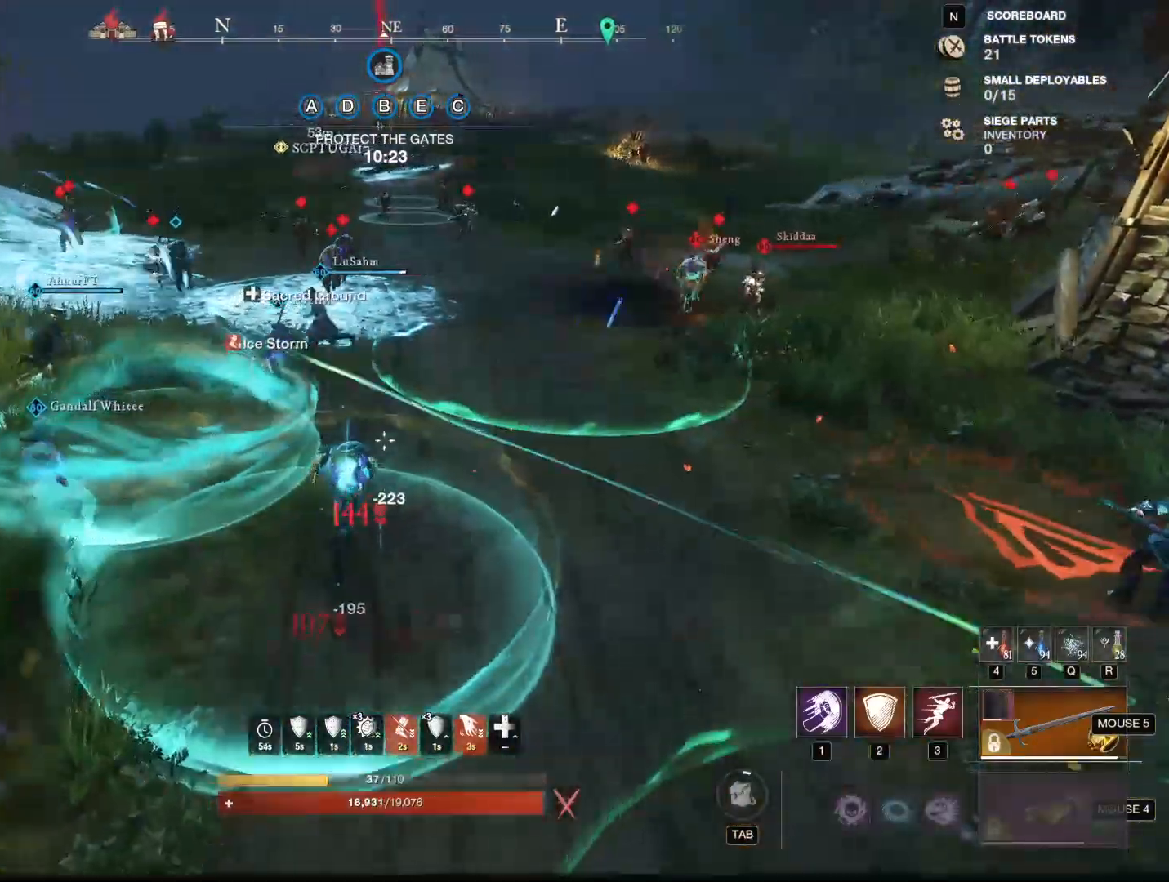
{"keys": ["w"], "mouse": [], "events": [[433, "d", "up"]]}
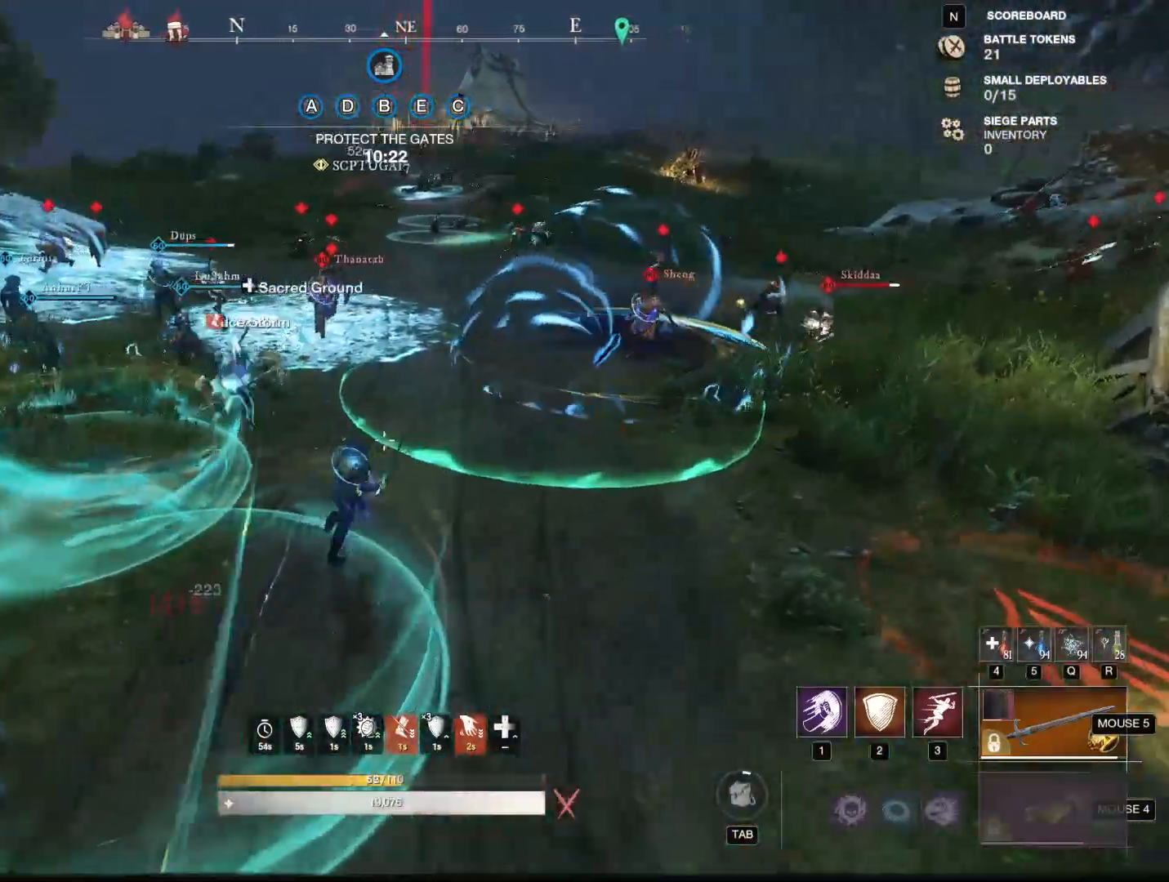
{"keys": ["a", "w"], "mouse": [], "events": [[67, "a", "down"], [350, "a", "up"], [451, "a", "down"]]}
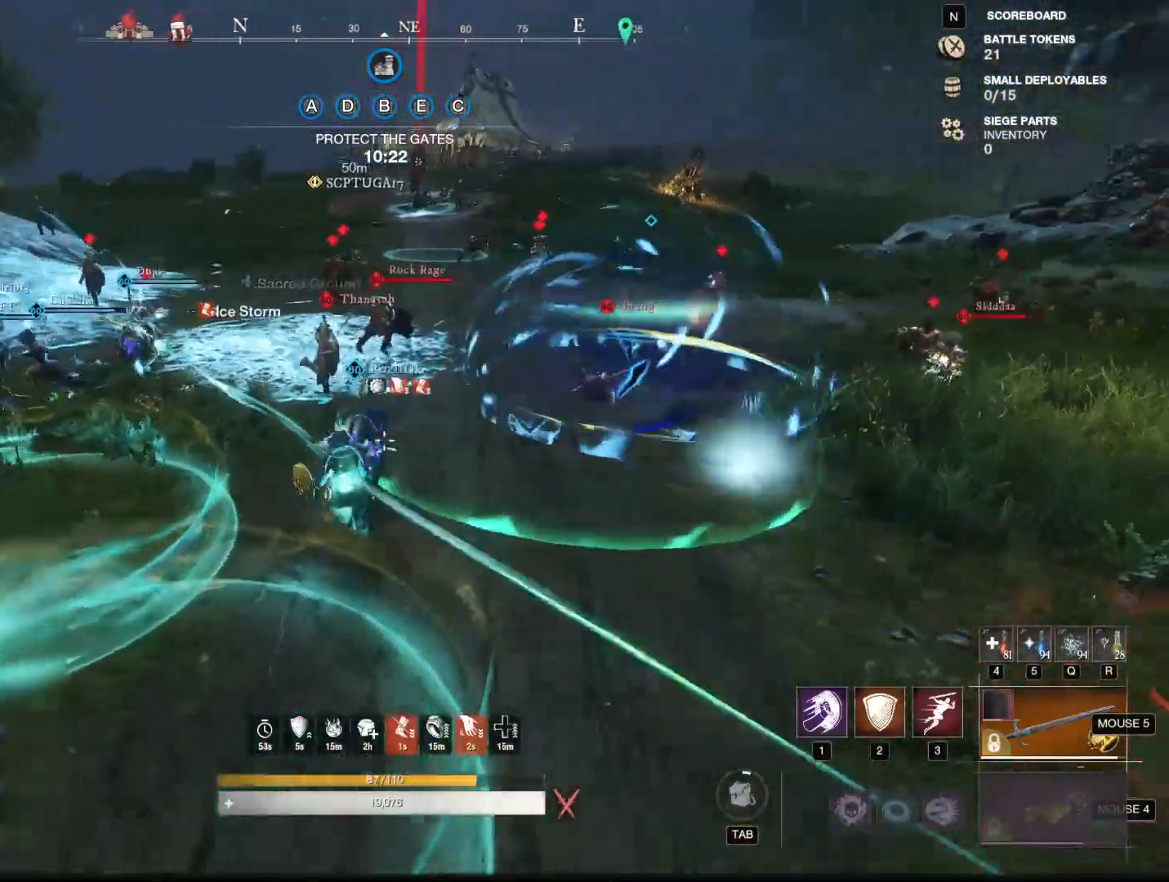
{"keys": ["a", "s", "shift"], "mouse": [], "events": [[50, "w", "up"], [267, "s", "down"], [417, "shift", "down"]]}
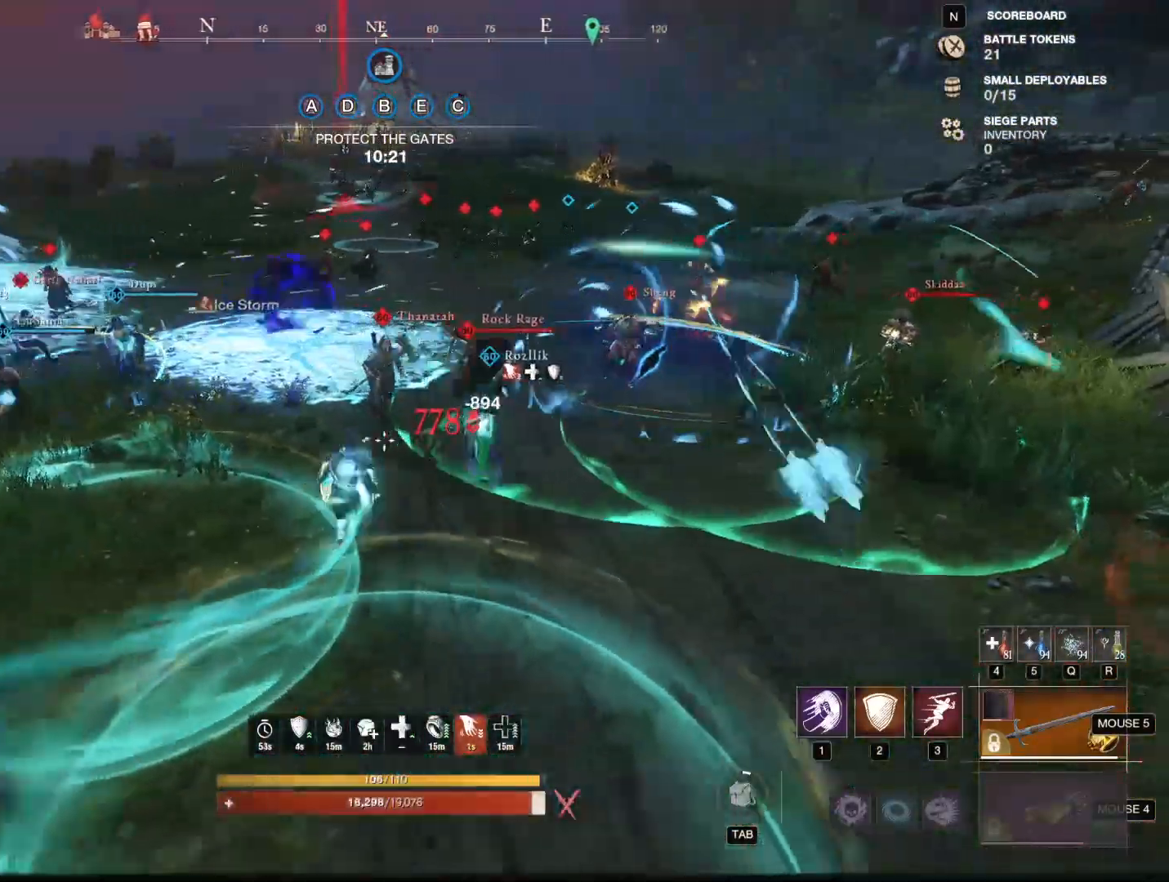
{"keys": ["a"], "mouse": [], "events": [[100, "s", "up"], [100, "shift", "up"]]}
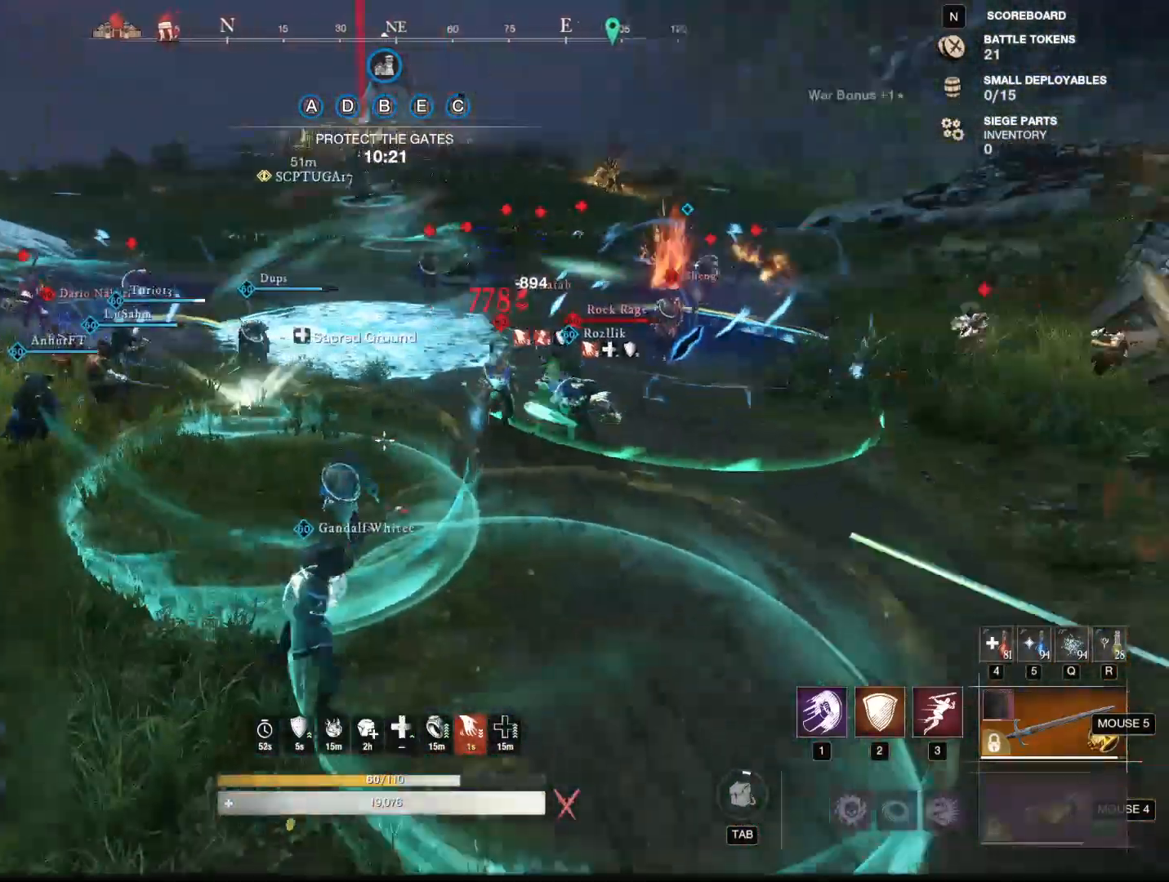
{"keys": ["w"], "mouse": [], "events": [[116, "w", "down"], [200, "a", "up"], [350, "3", "down"], [433, "3", "up"]]}
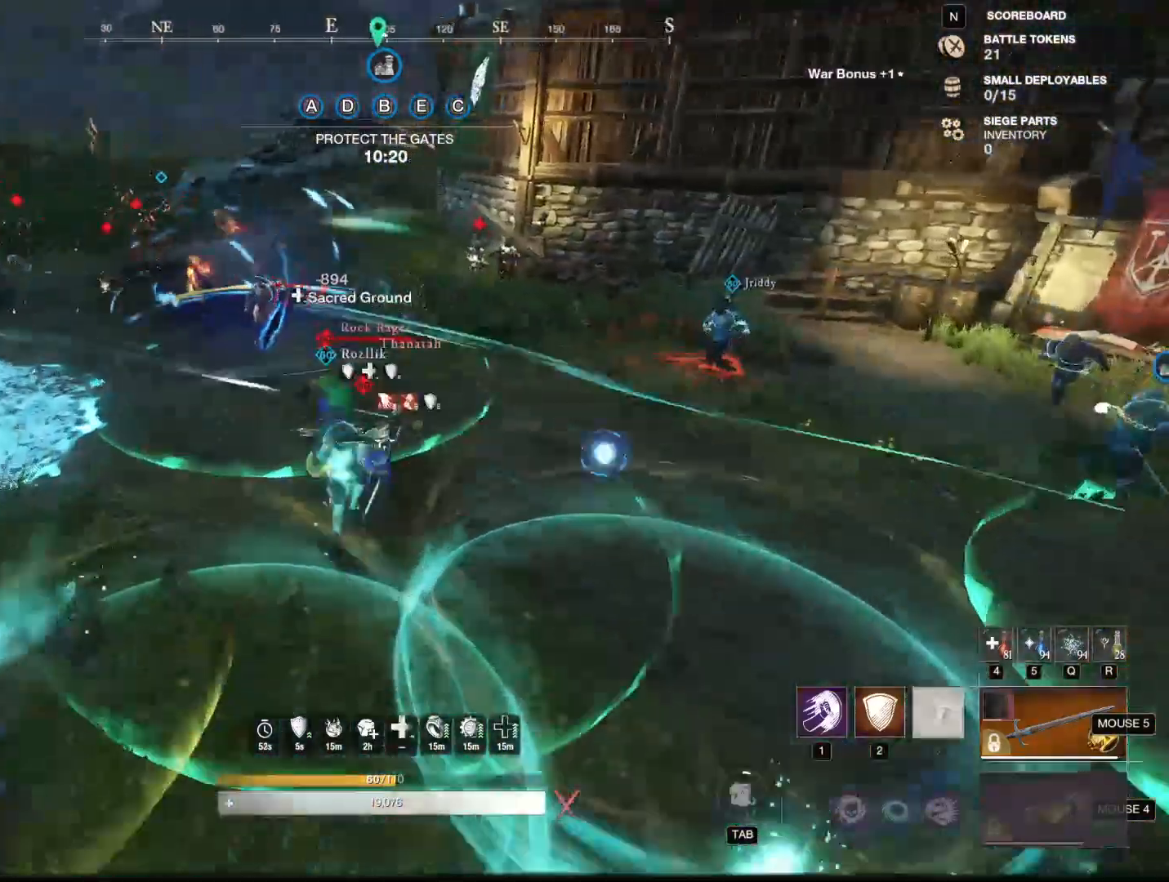
{"keys": ["d", "w"], "mouse": [], "events": [[417, "d", "down"]]}
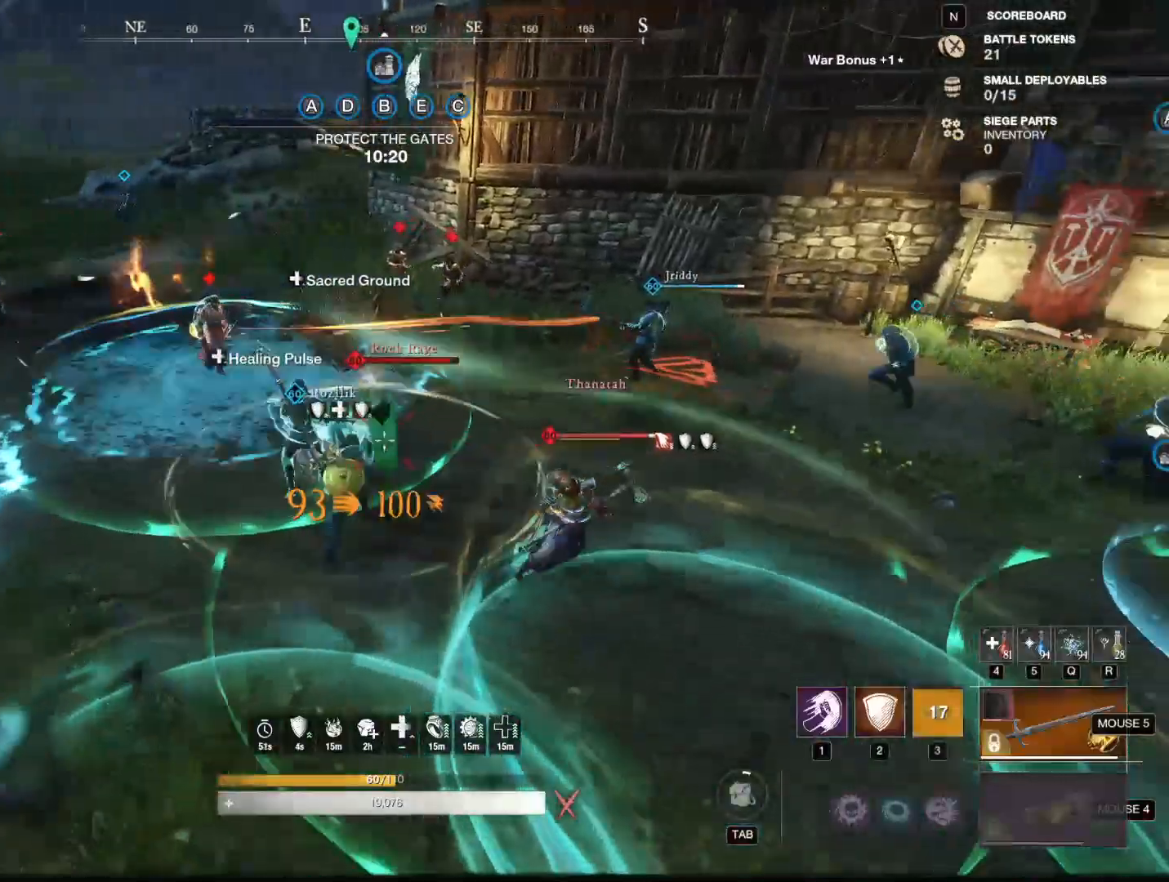
{"keys": ["3", "w"], "mouse": [], "events": [[233, "d", "up"], [233, "mouse_mb4", "down"], [333, "mouse_mb4", "up"], [383, "3", "down"]]}
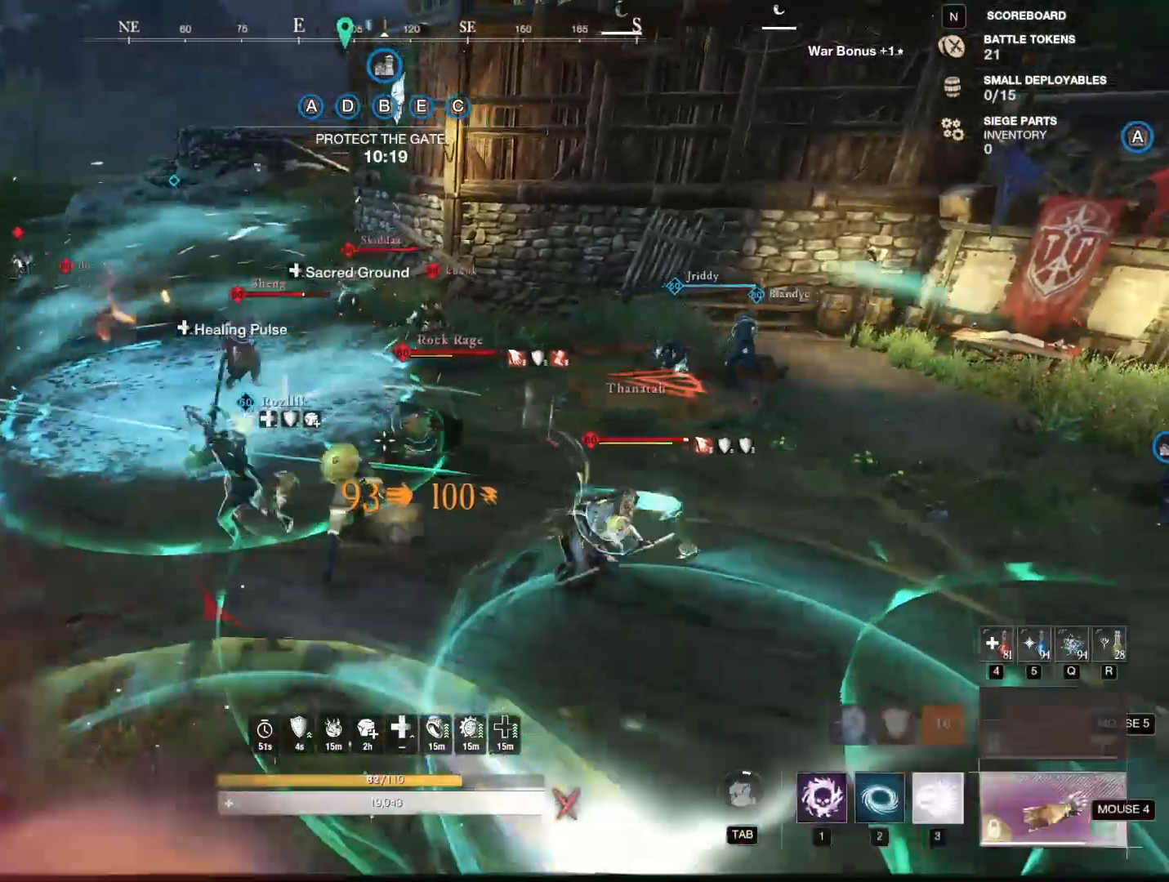
{"keys": ["s"], "mouse": [], "events": [[17, "3", "up"], [17, "w", "up"], [217, "s", "down"]]}
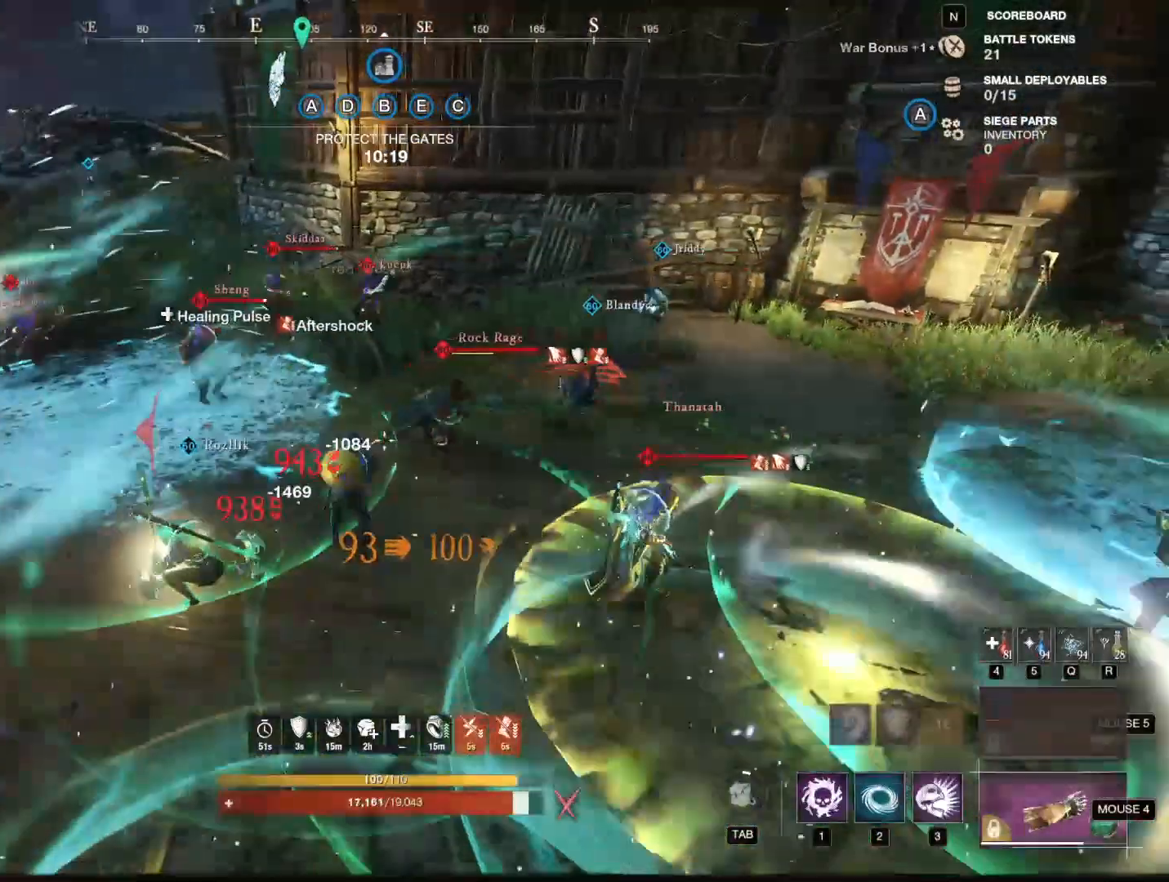
{"keys": ["d"], "mouse": [], "events": [[33, "2", "down"], [183, "2", "up"], [266, "d", "down"], [417, "s", "up"]]}
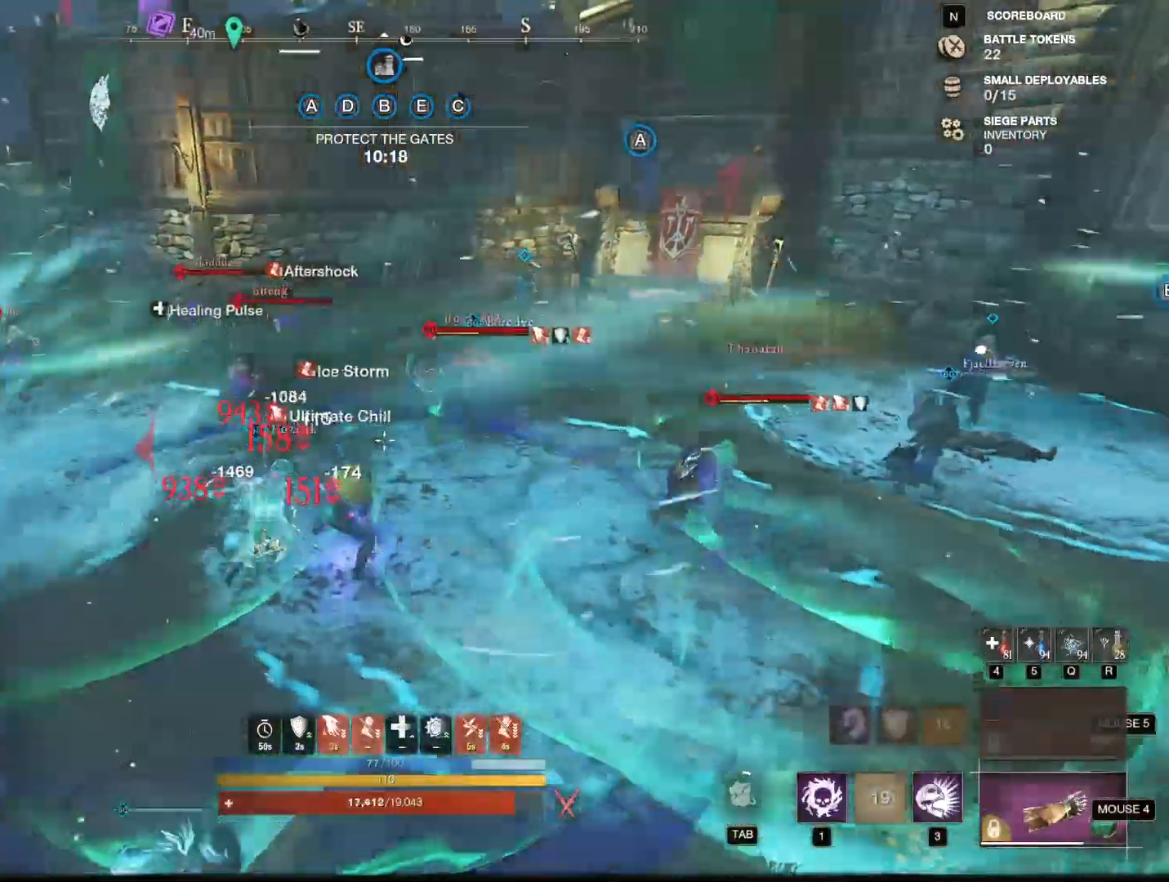
{"keys": ["d", "w"], "mouse": [], "events": [[200, "w", "down"], [250, "shift", "down"], [384, "shift", "up"]]}
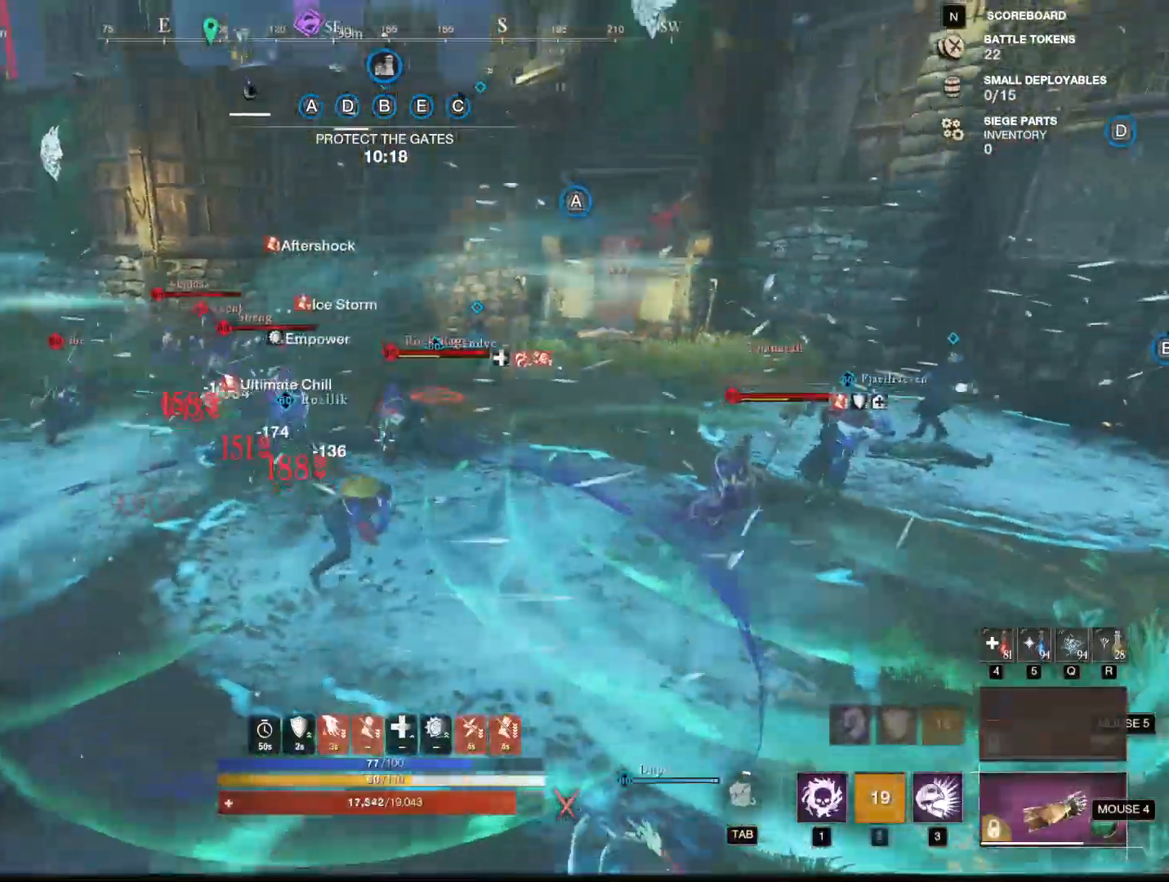
{"keys": ["d", "w"], "mouse": [], "events": [[66, "1", "down"], [166, "1", "up"]]}
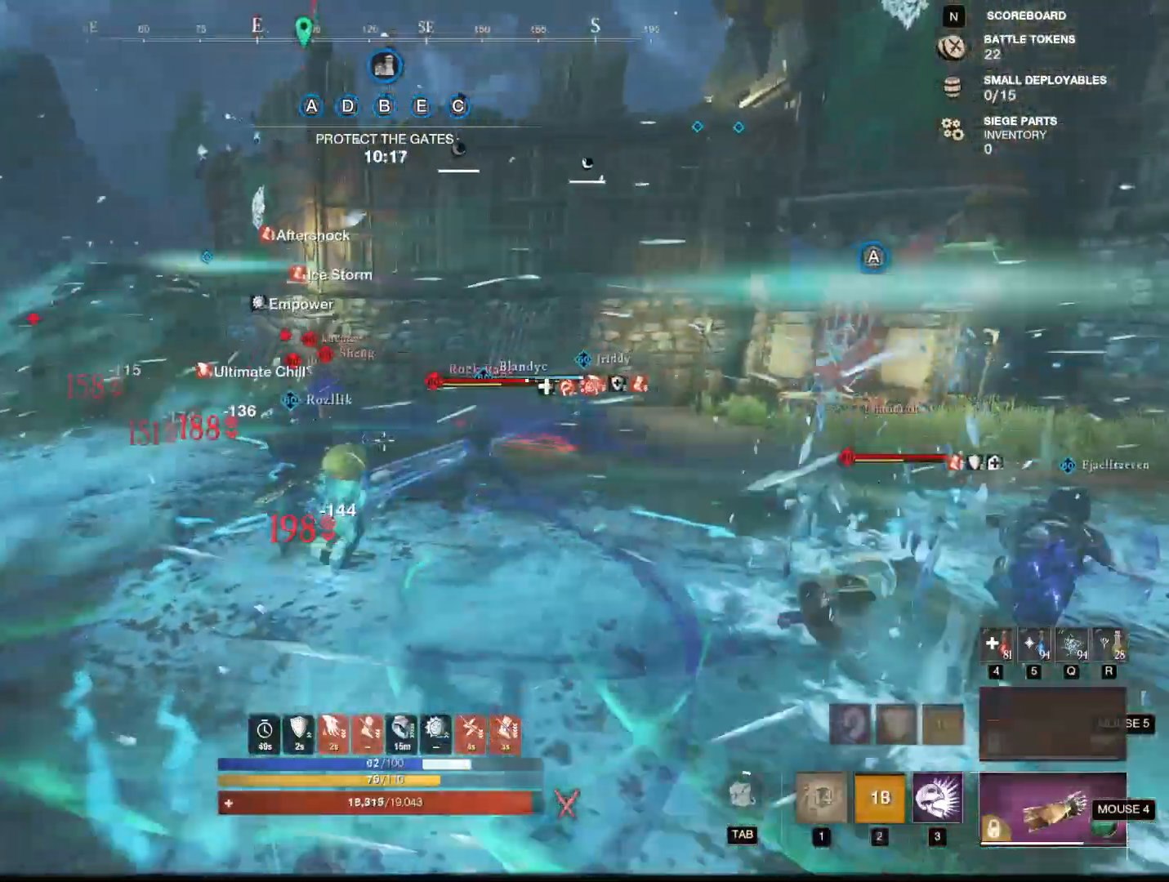
{"keys": ["w"], "mouse": [], "events": [[33, "1", "down"], [134, "1", "up"], [184, "1", "down"], [234, "1", "up"], [234, "d", "up"], [367, "shift", "down"], [501, "shift", "up"]]}
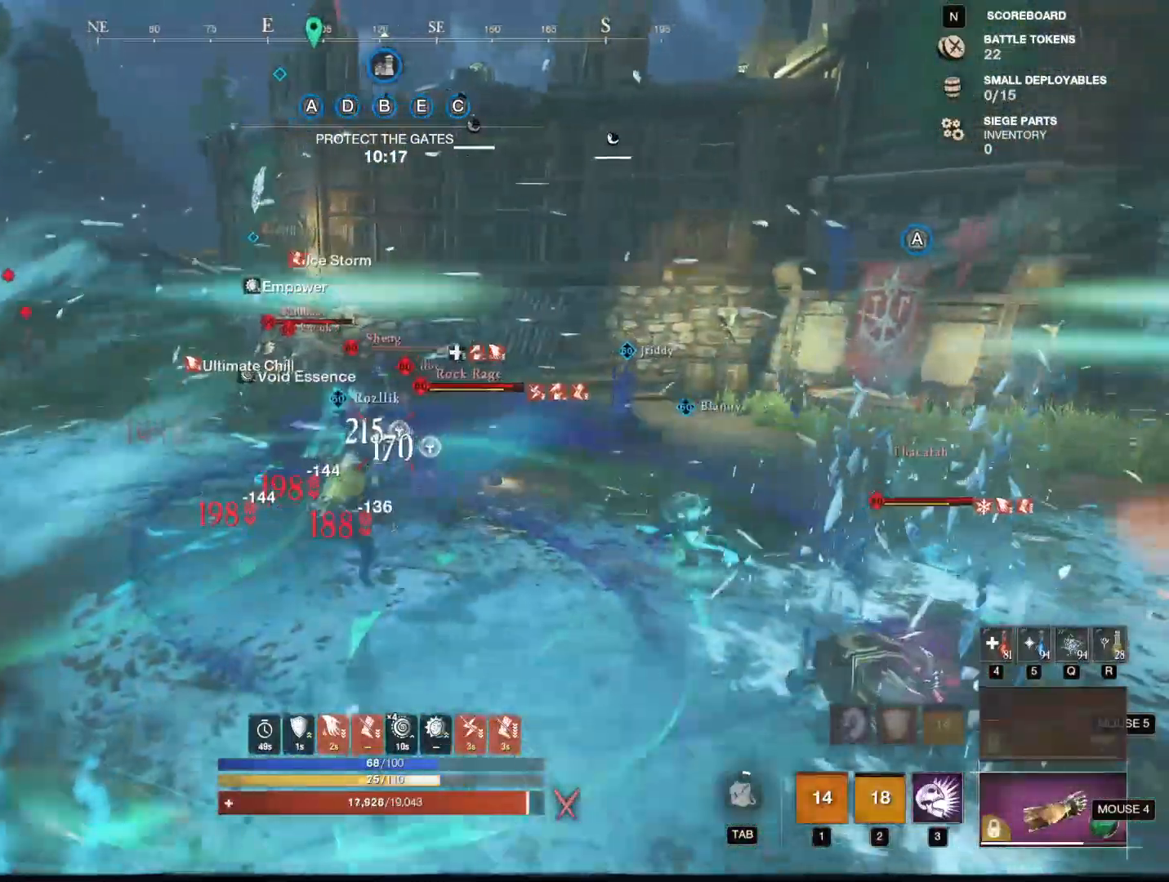
{"keys": ["w"], "mouse": [], "events": [[233, "3", "down"], [383, "3", "up"]]}
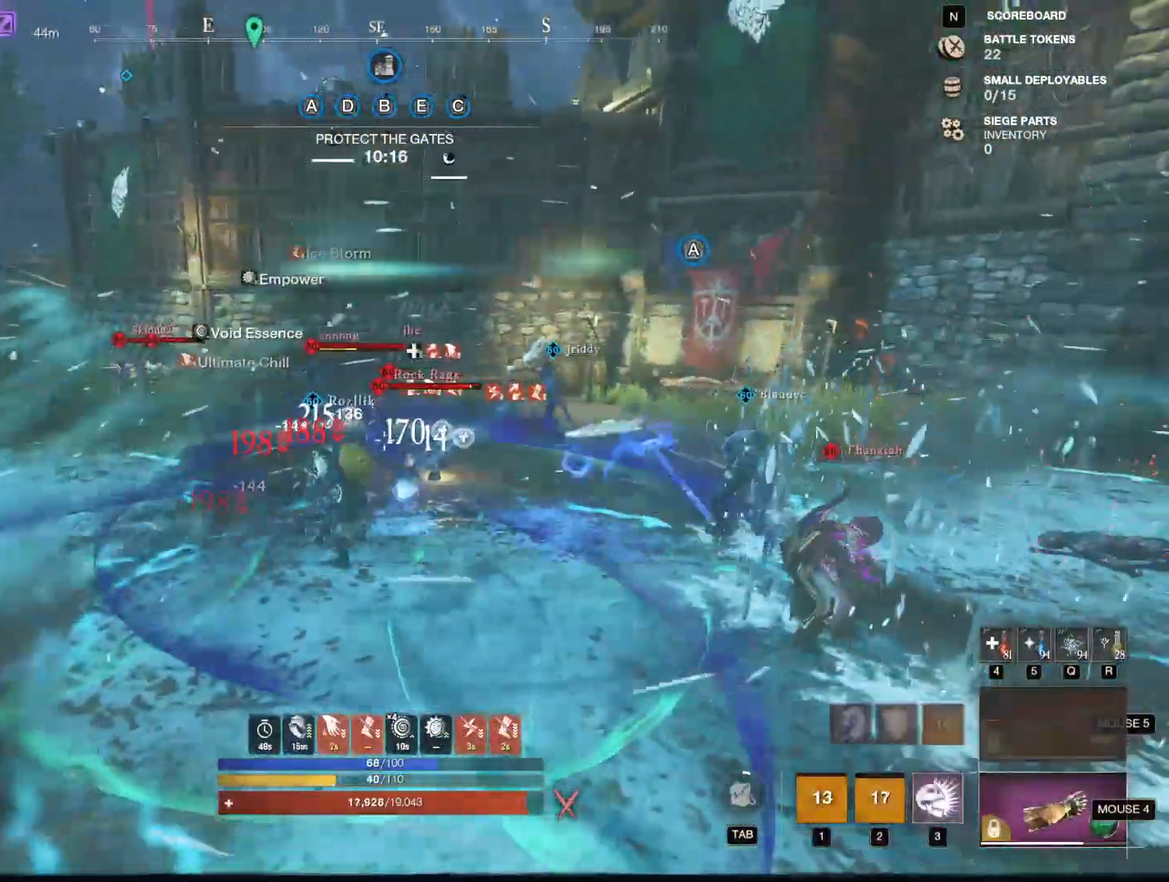
{"keys": ["s", "shift"], "mouse": [], "events": [[83, "w", "up"], [234, "s", "down"], [434, "shift", "down"]]}
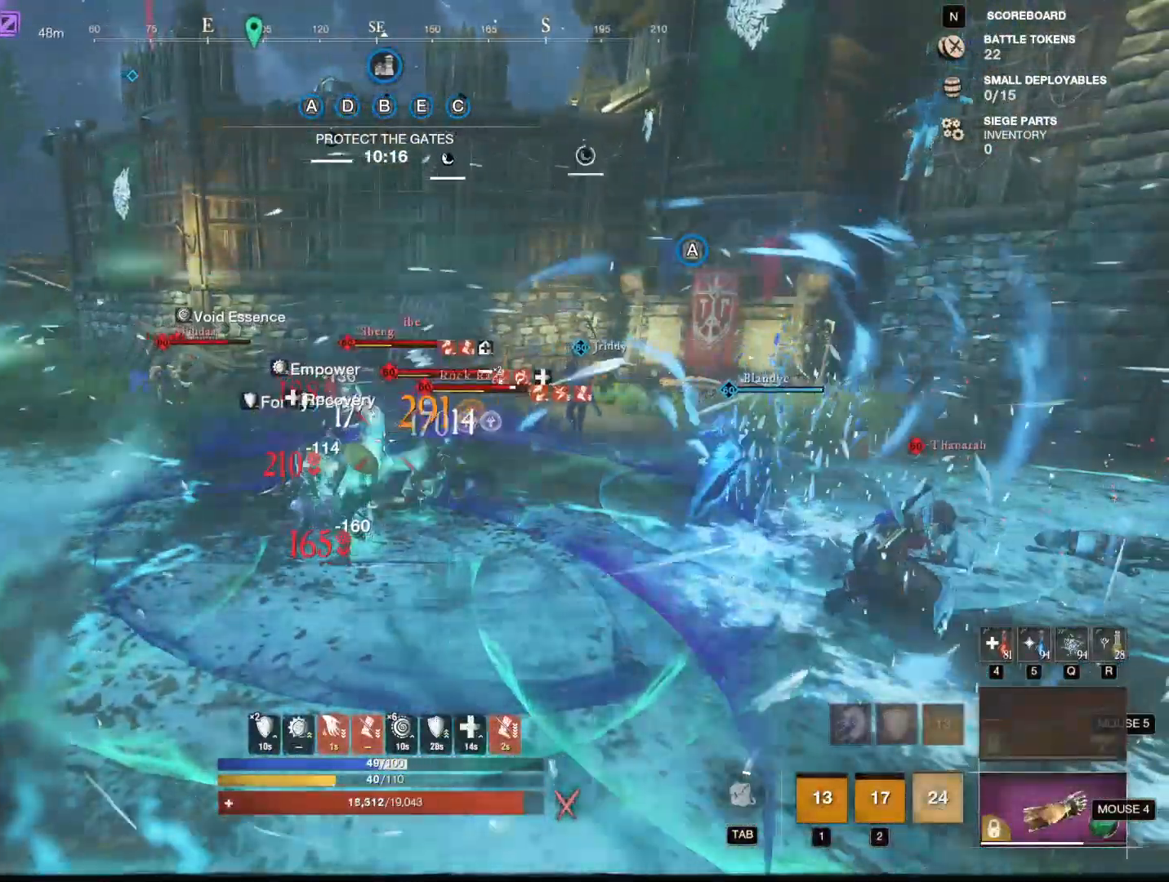
{"keys": ["a", "s"], "mouse": ["left"], "events": [[33, "shift", "up"], [216, "mouse_left", "down"], [500, "a", "down"]]}
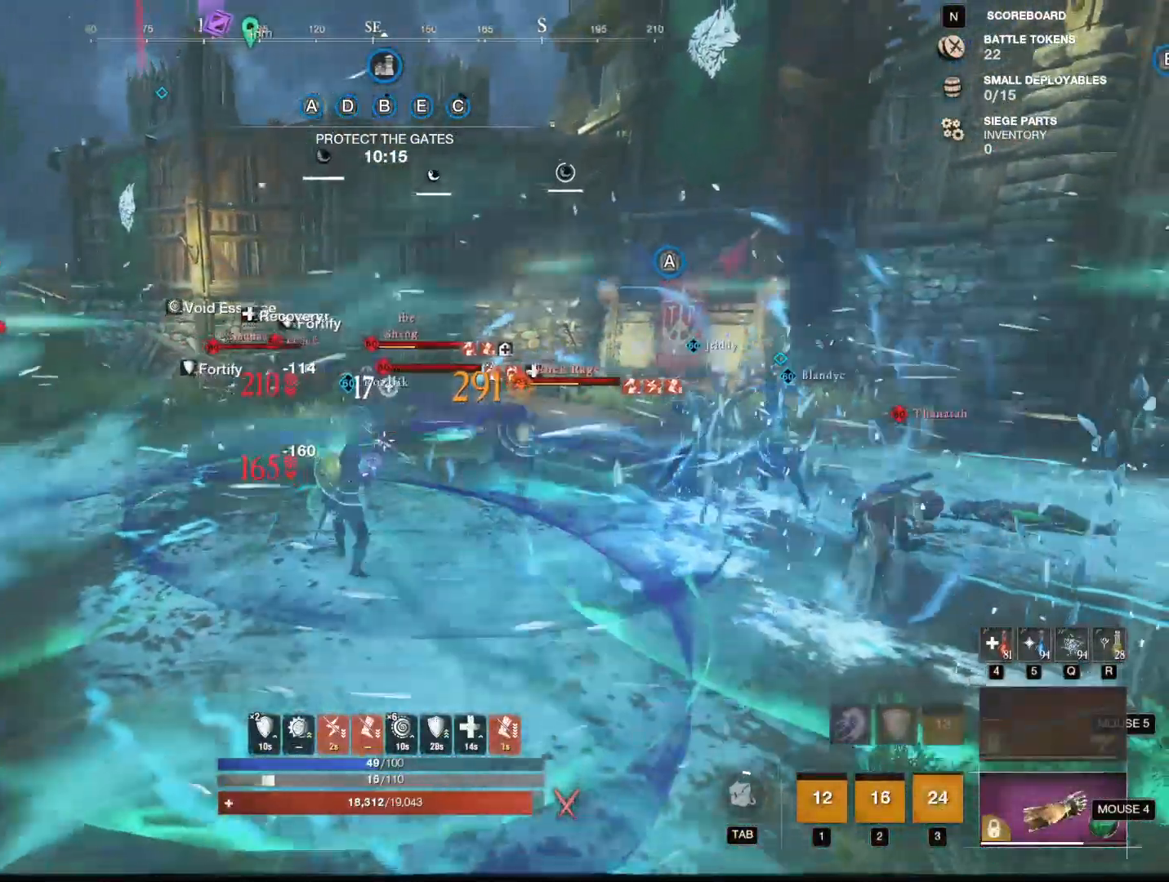
{"keys": ["a", "w"], "mouse": ["left"], "events": [[284, "s", "up"], [417, "w", "down"]]}
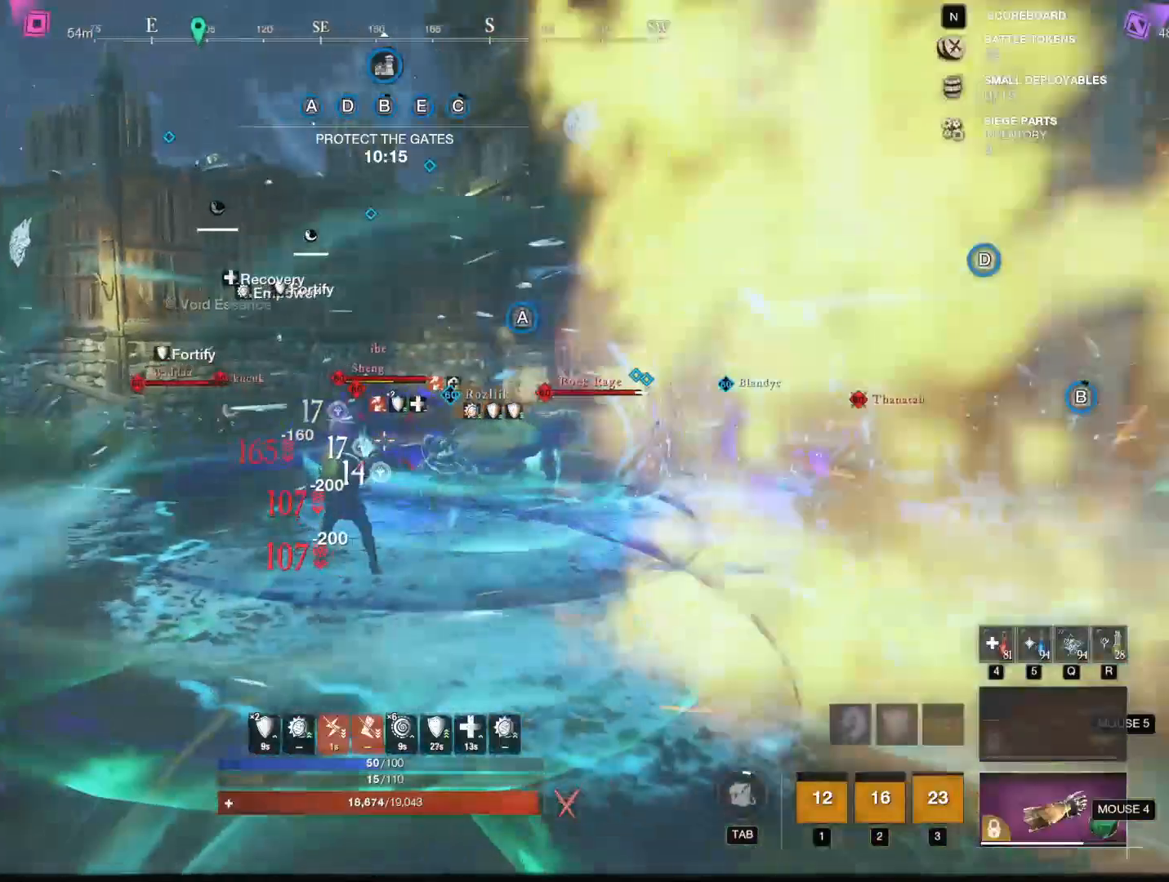
{"keys": ["d", "w"], "mouse": ["left"], "events": [[216, "a", "up"], [383, "d", "down"]]}
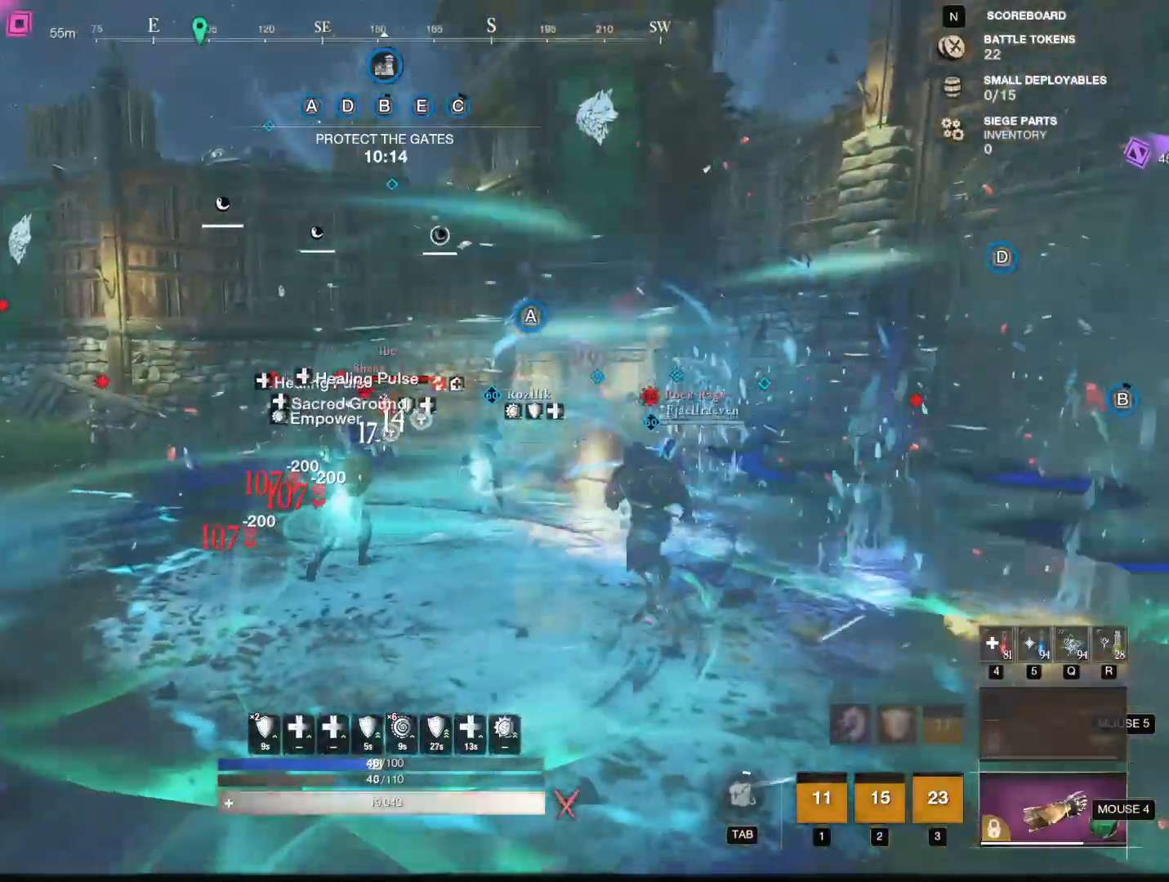
{"keys": ["d", "w"], "mouse": ["left"], "events": [[267, "shift", "down"], [317, "mouse_left", "up"], [367, "shift", "up"], [467, "mouse_left", "down"]]}
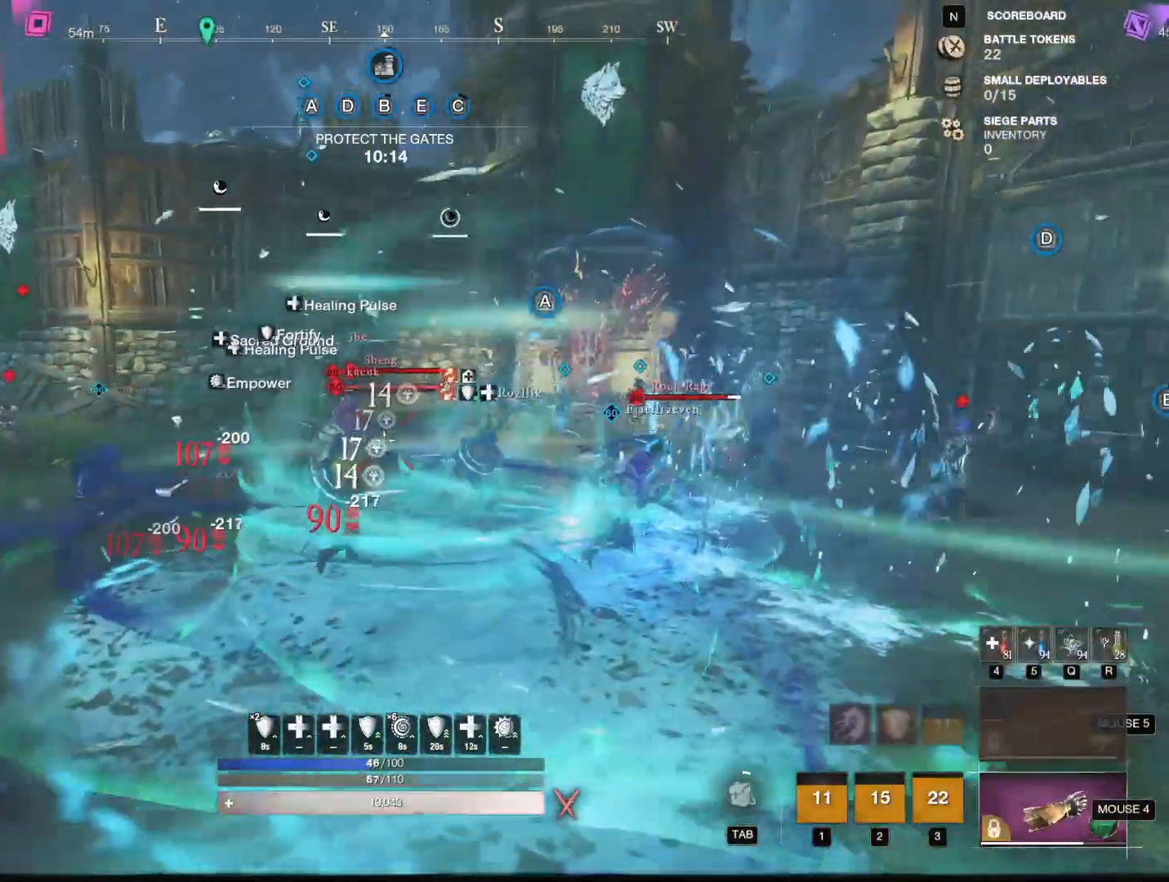
{"keys": ["a", "s"], "mouse": ["left"], "events": [[16, "w", "up"], [50, "d", "up"], [133, "s", "down"], [433, "a", "down"]]}